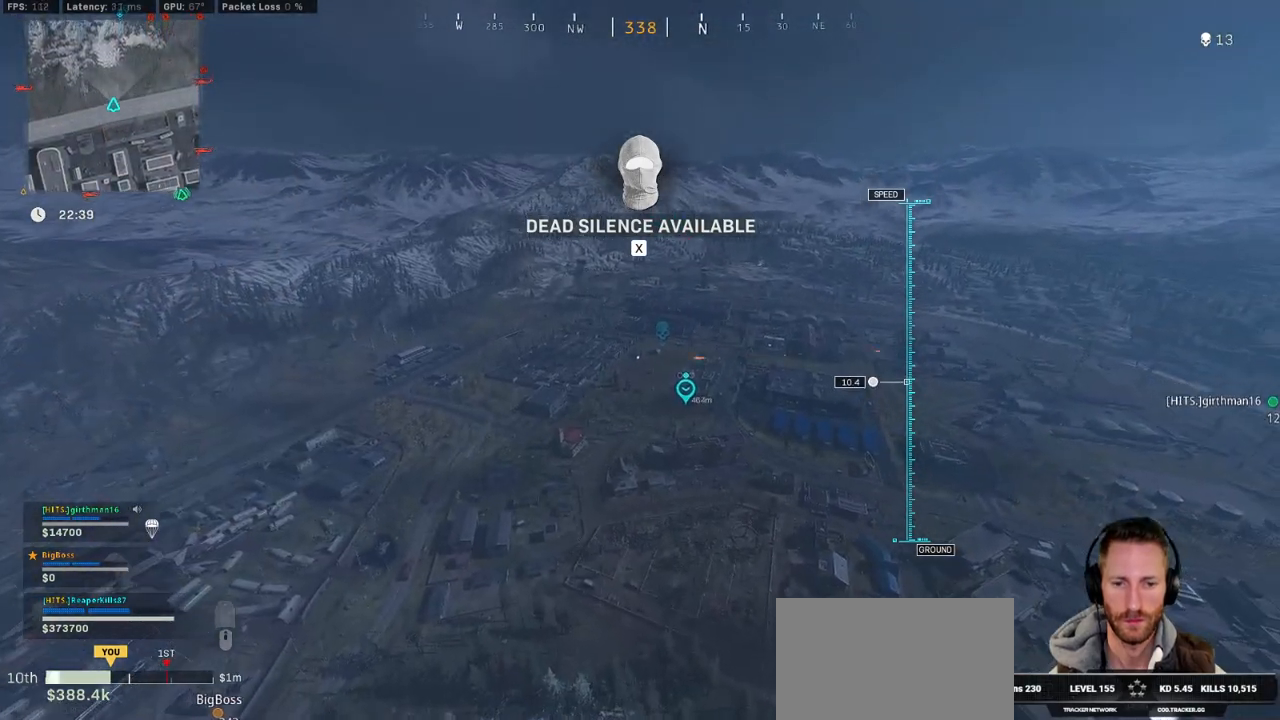
Gameplay with keyboard and mouse; each line is a JSON object with the keys and mouse buttons held at the frame after it. "events" lists presses ("down") and releases ("up") of "1", "2", "3", "4", "5", "a", "alt", "b", "c", "ctrl", "d", "e", "f", "g", "q", "r", "s", "shift", "space", "t", "tab", "v", "w", "x", "z", "mouse_left", "mouse_wheel", "mouse_right", "mouse_mb4" and "mouse_mb5" between this image and that frame as [ms after this image, input, new state], when the widget could be followed in between. "mouse_left", "mouse_wheel", "mouse_right", "mouse_mb4", "mouse_mb5" = the "left", "wheel", "right", "mb4", "mb5" buttons of the "mouse" list. No other keys are recorded. "wheel" means that the mouse wheel is clicked or scrolled. Mouse movement is not recorded.
{"keys": ["w"], "mouse": ["right"], "events": []}
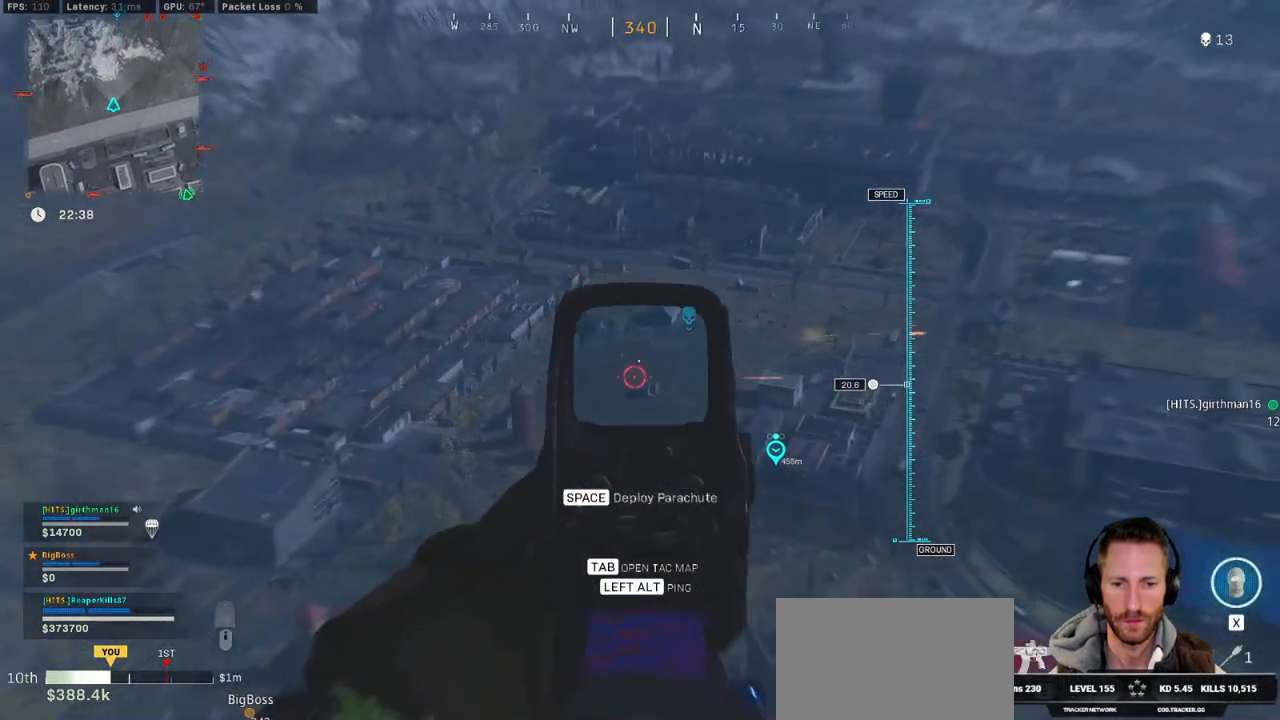
{"keys": ["w"], "mouse": ["right"], "events": []}
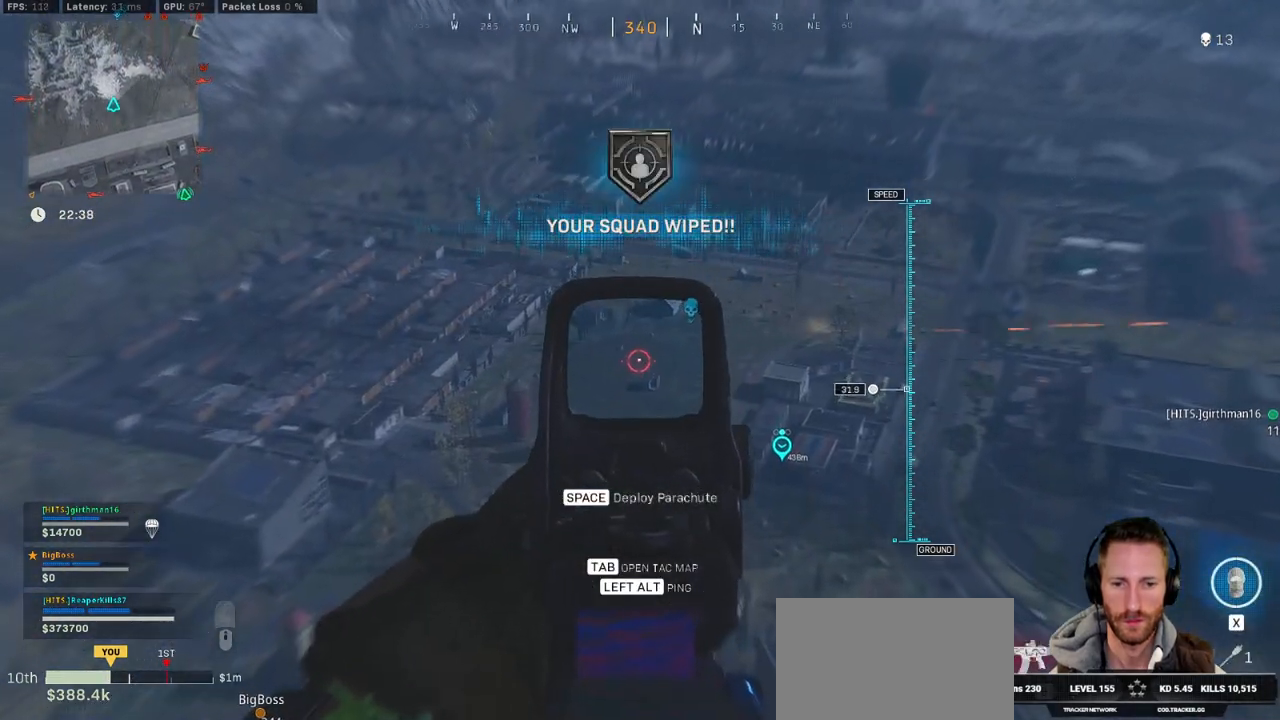
{"keys": ["w"], "mouse": ["right"], "events": []}
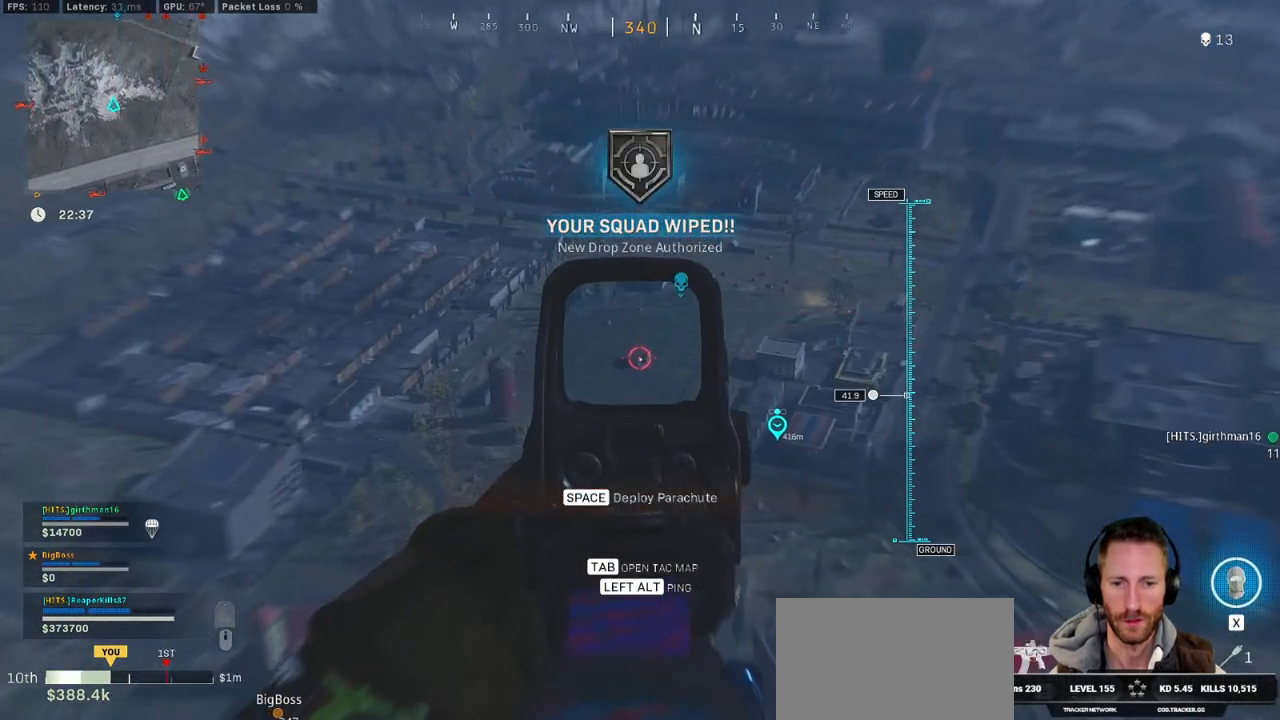
{"keys": ["w"], "mouse": [], "events": [[150, "alt", "down"], [283, "alt", "up"], [333, "mouse_right", "up"]]}
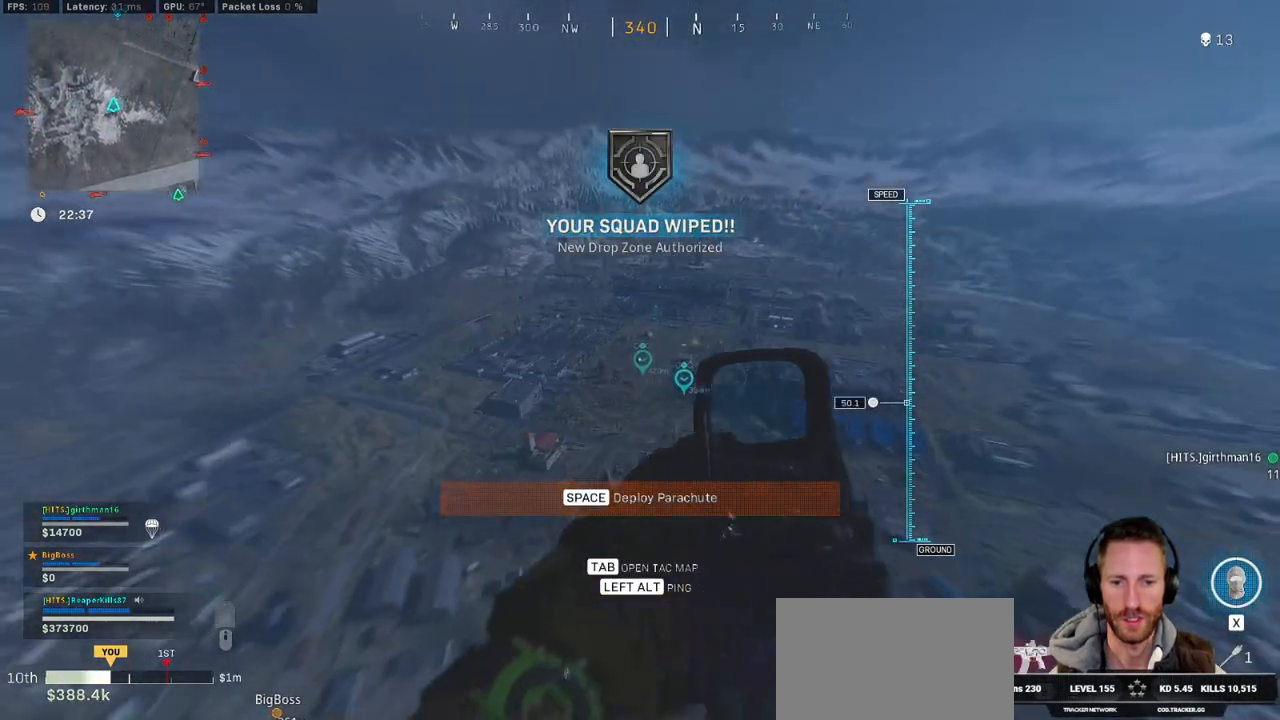
{"keys": ["w"], "mouse": [], "events": [[183, "a", "down"], [367, "a", "up"]]}
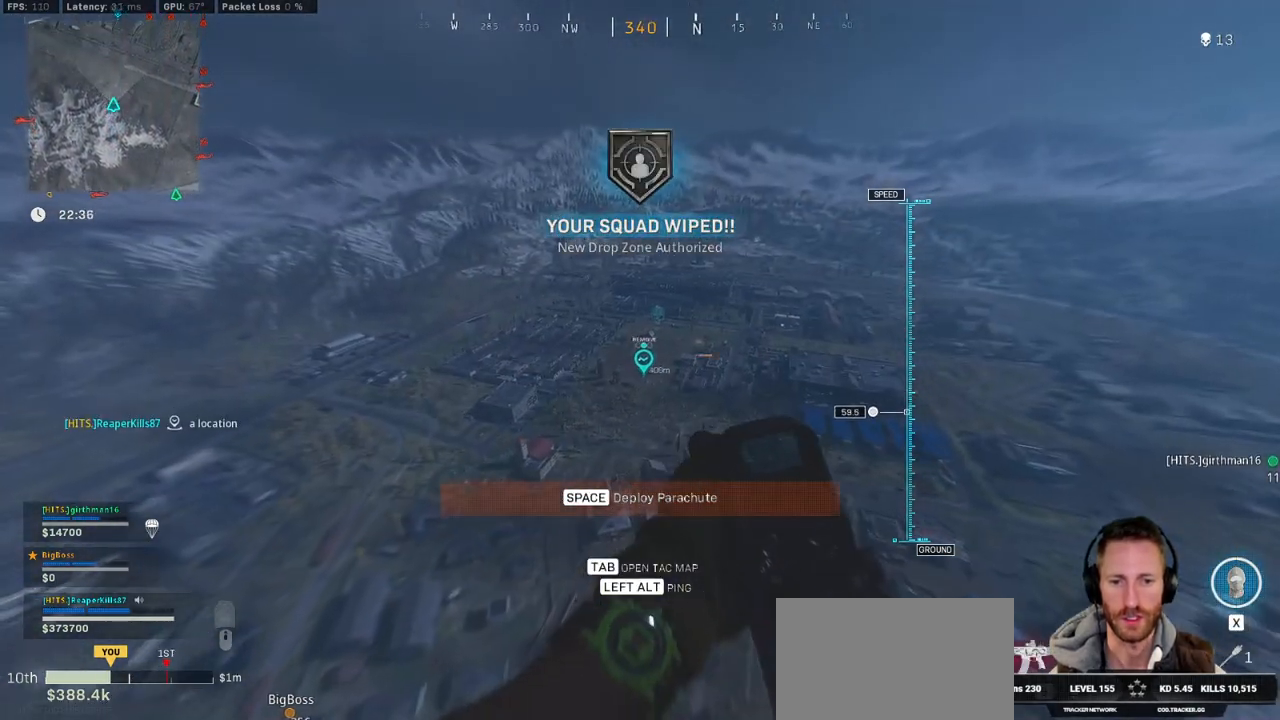
{"keys": ["space", "w"], "mouse": [], "events": [[433, "space", "down"]]}
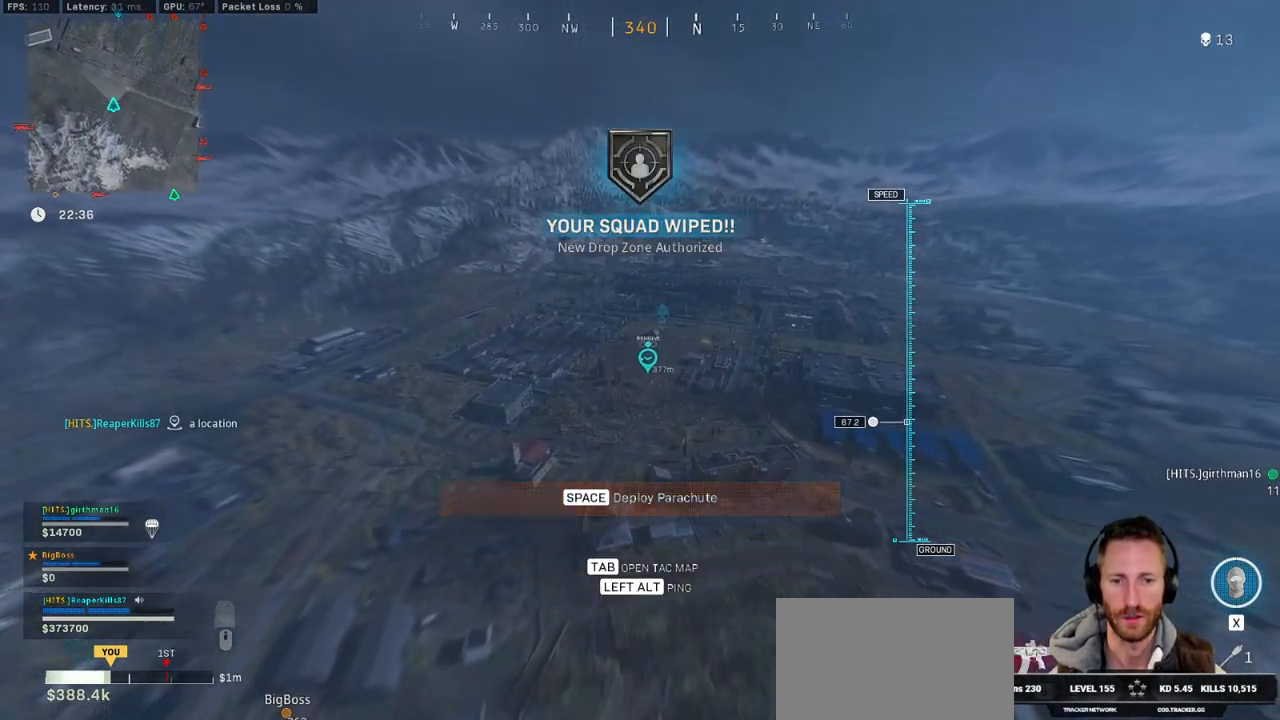
{"keys": ["a", "w"], "mouse": [], "events": [[33, "space", "up"], [133, "space", "down"], [250, "space", "up"], [283, "a", "down"]]}
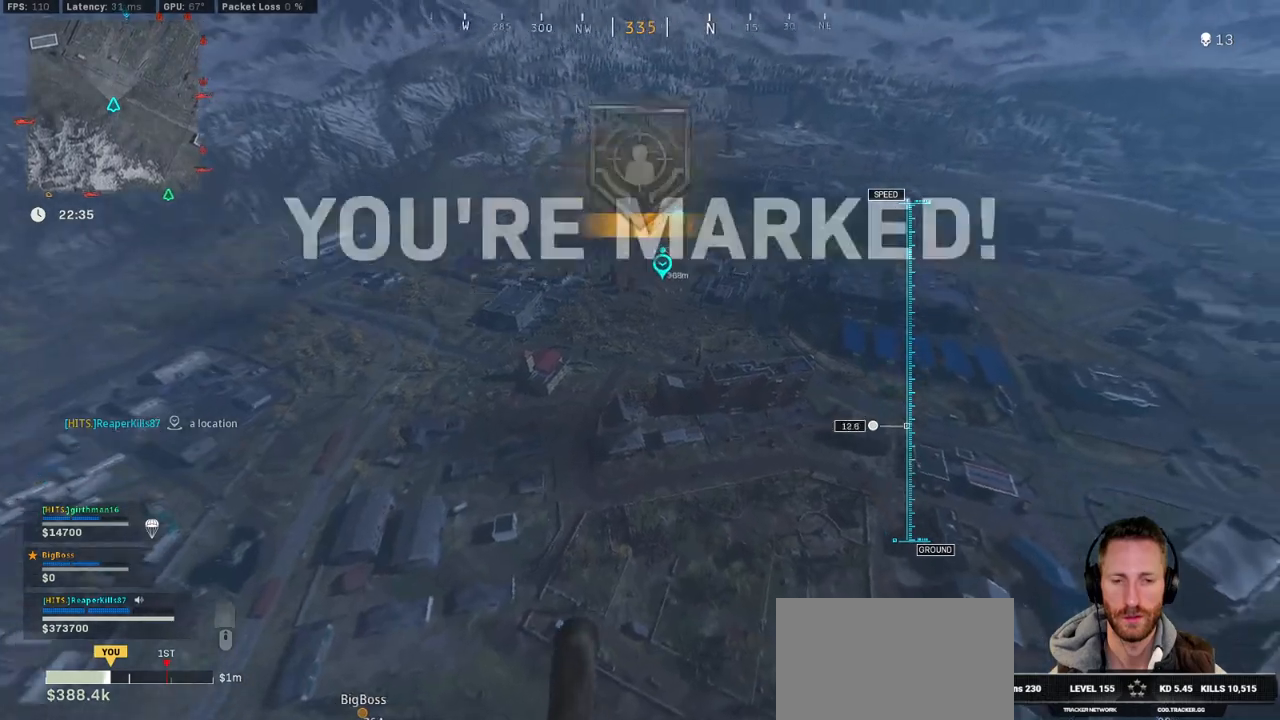
{"keys": ["w"], "mouse": [], "events": [[117, "a", "up"], [333, "ctrl", "down"], [350, "shift", "down"], [383, "shift", "up"], [400, "ctrl", "up"]]}
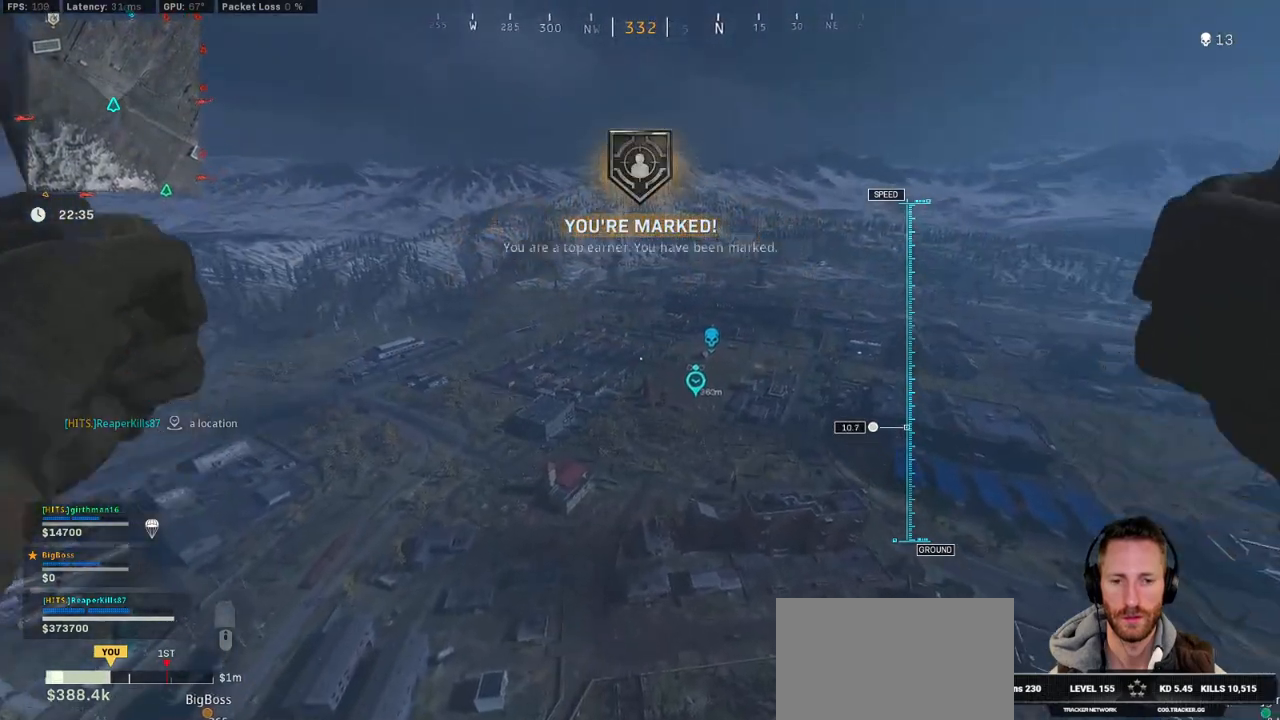
{"keys": ["w"], "mouse": [], "events": [[33, "ctrl", "down"], [150, "ctrl", "up"], [250, "ctrl", "down"], [400, "ctrl", "up"]]}
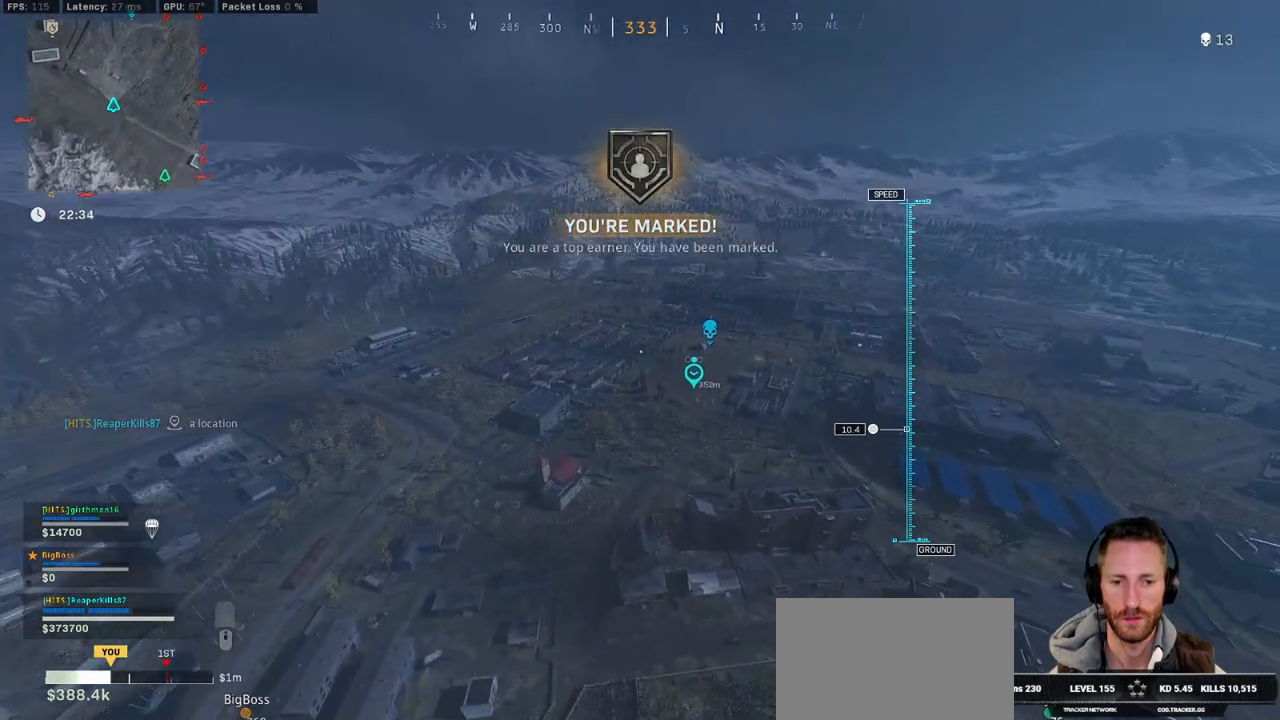
{"keys": ["w"], "mouse": [], "events": [[200, "a", "down"], [367, "a", "up"]]}
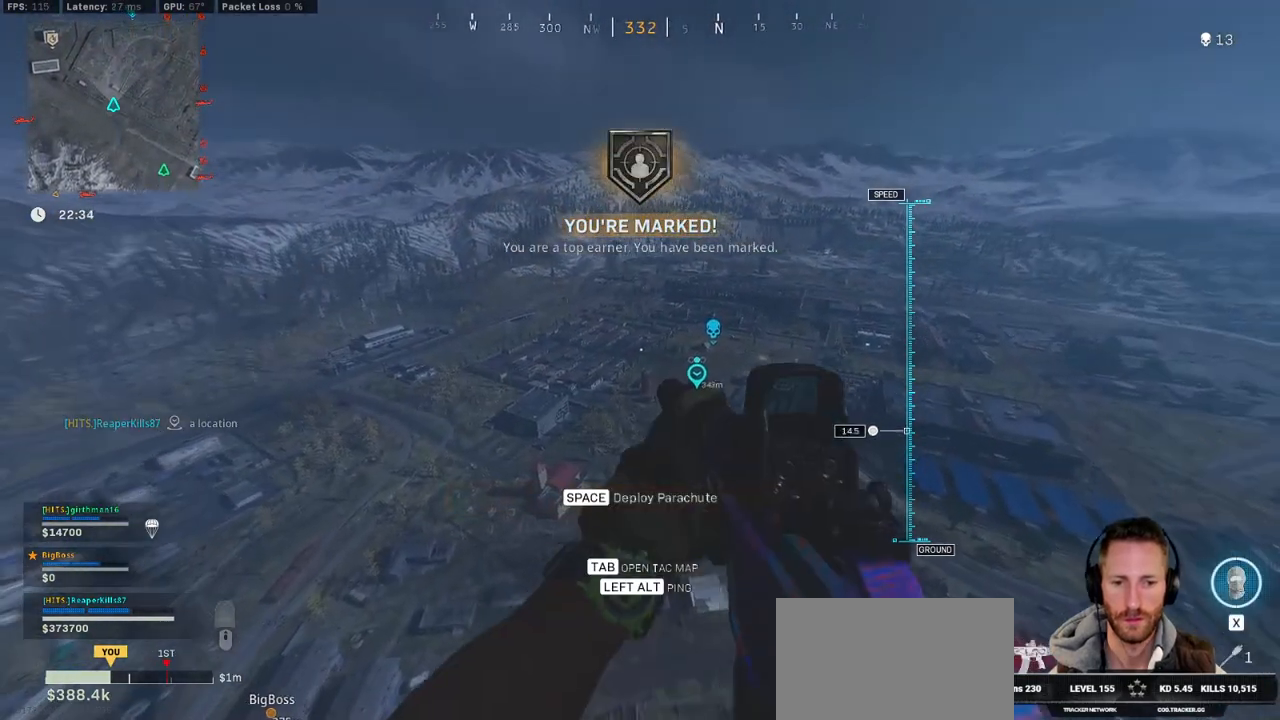
{"keys": ["a", "w"], "mouse": [], "events": [[433, "a", "down"]]}
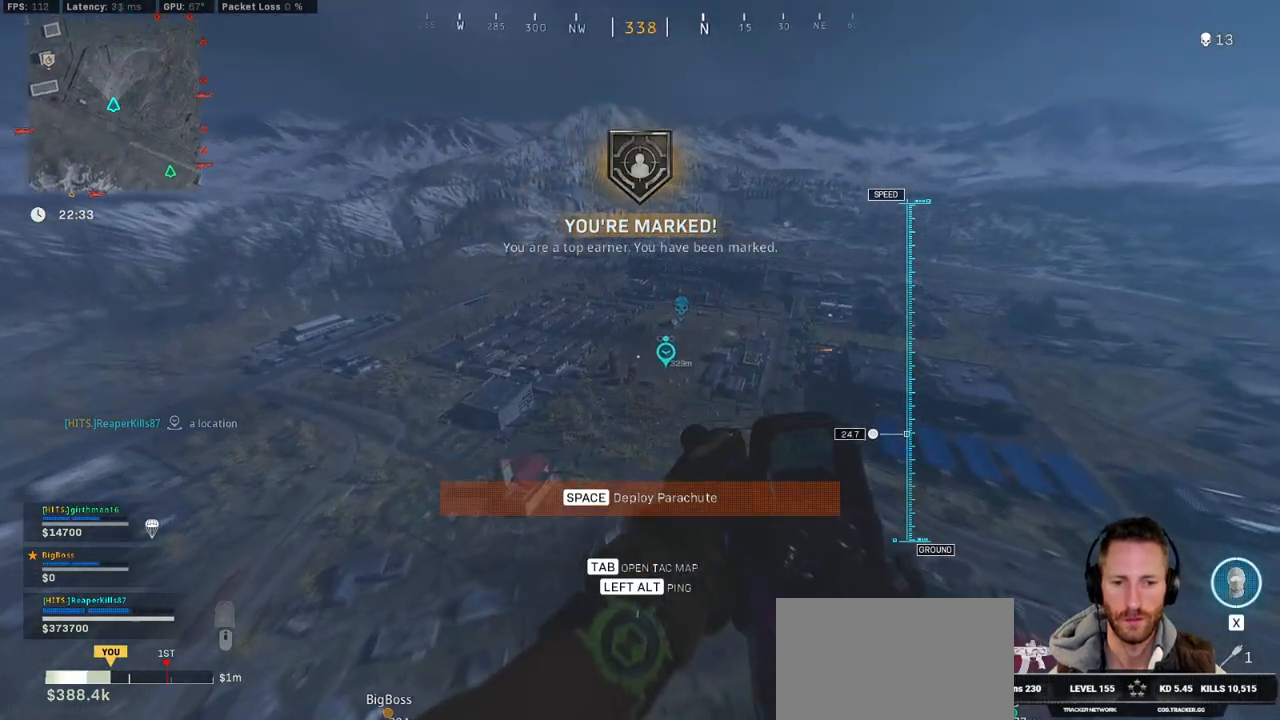
{"keys": ["w"], "mouse": [], "events": [[117, "a", "up"]]}
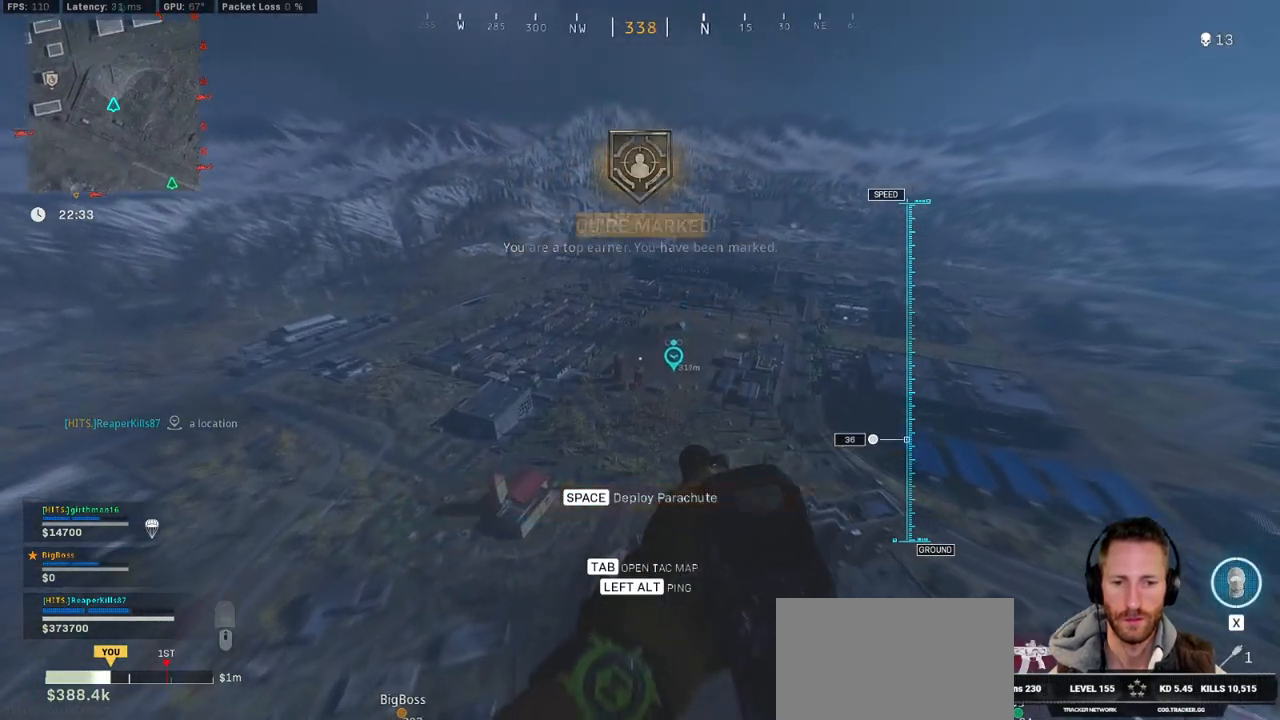
{"keys": ["w"], "mouse": [], "events": []}
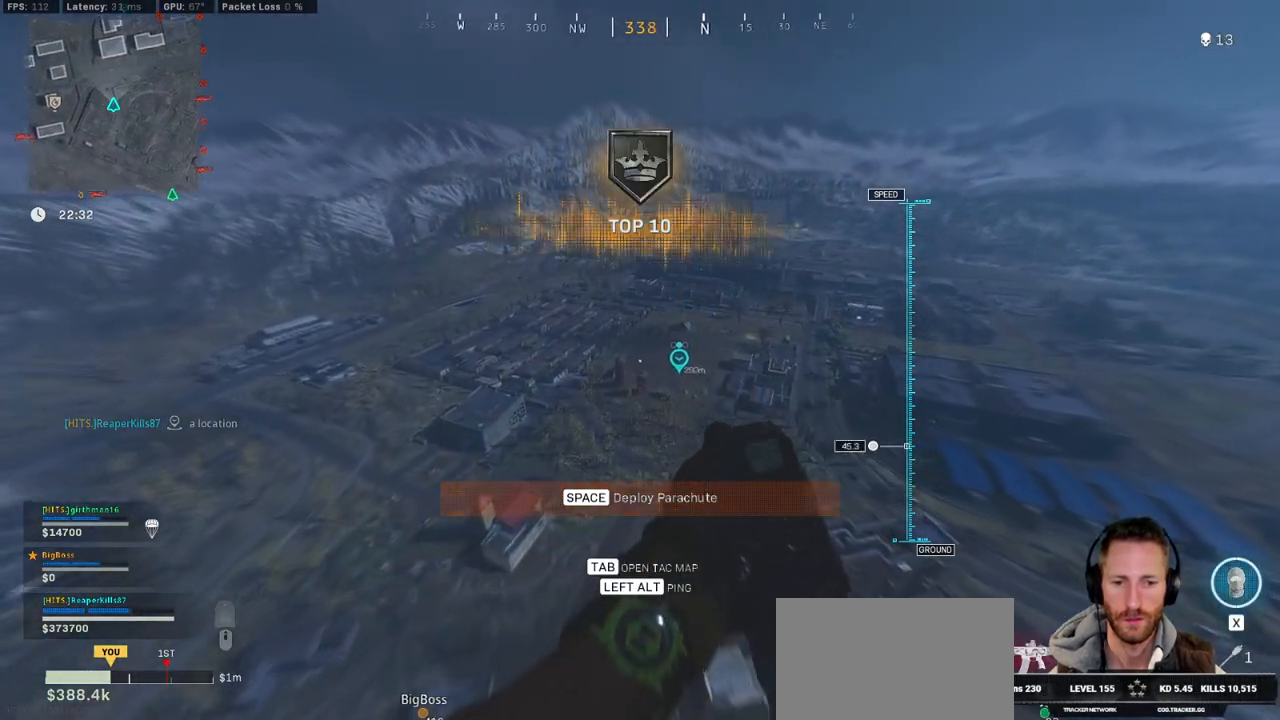
{"keys": ["w"], "mouse": [], "events": [[283, "space", "down"], [450, "space", "up"]]}
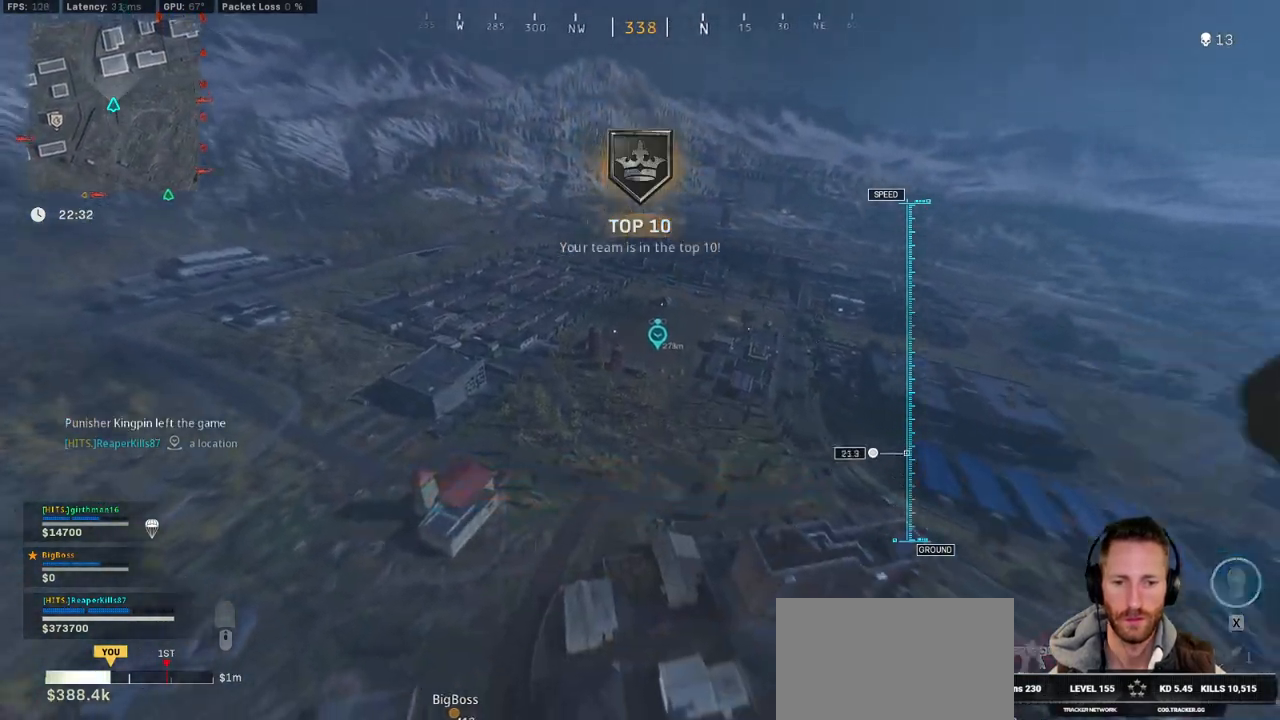
{"keys": ["ctrl", "w"], "mouse": [], "events": [[417, "ctrl", "down"]]}
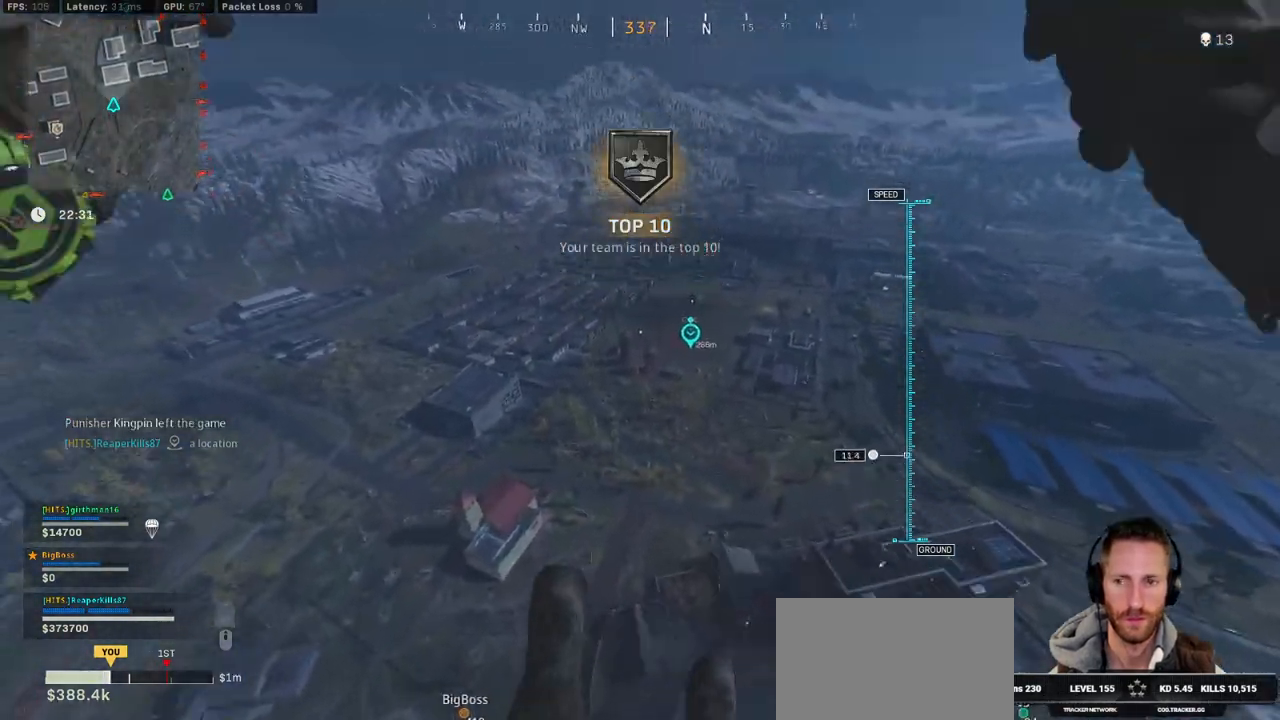
{"keys": ["w"], "mouse": [], "events": [[33, "ctrl", "up"], [150, "ctrl", "down"], [217, "ctrl", "up"], [350, "ctrl", "down"], [433, "ctrl", "up"]]}
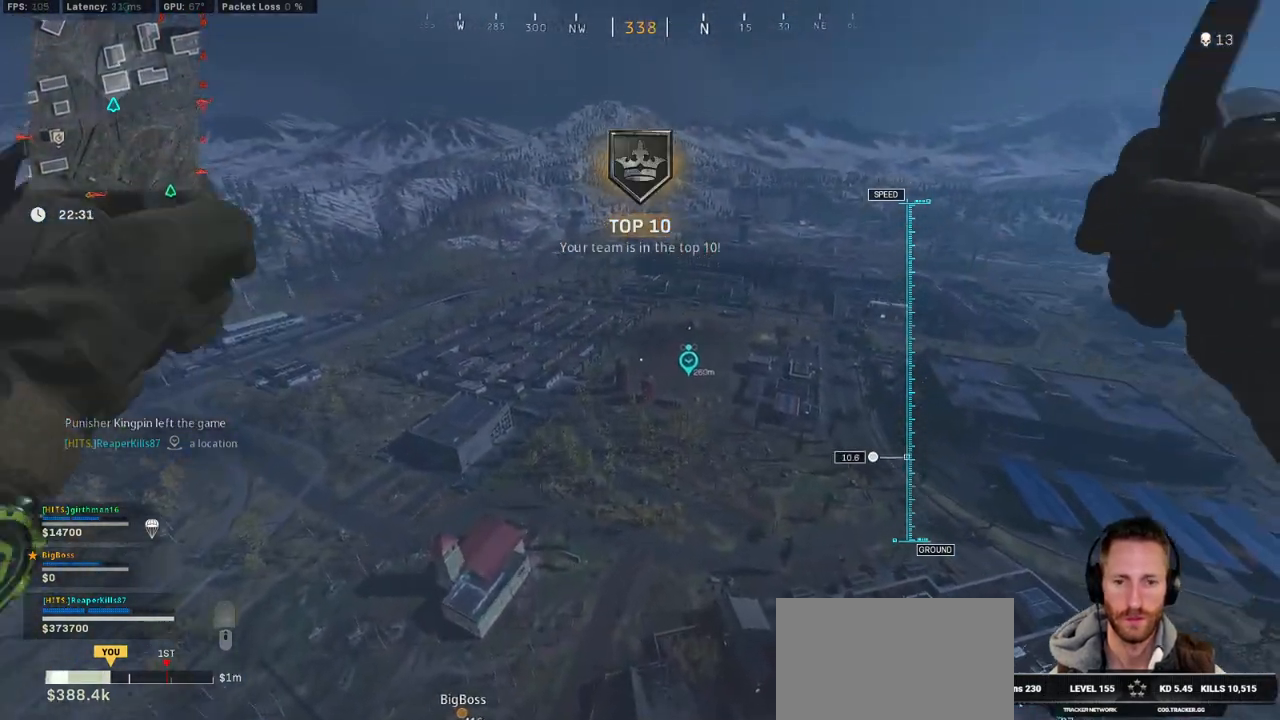
{"keys": ["w"], "mouse": [], "events": []}
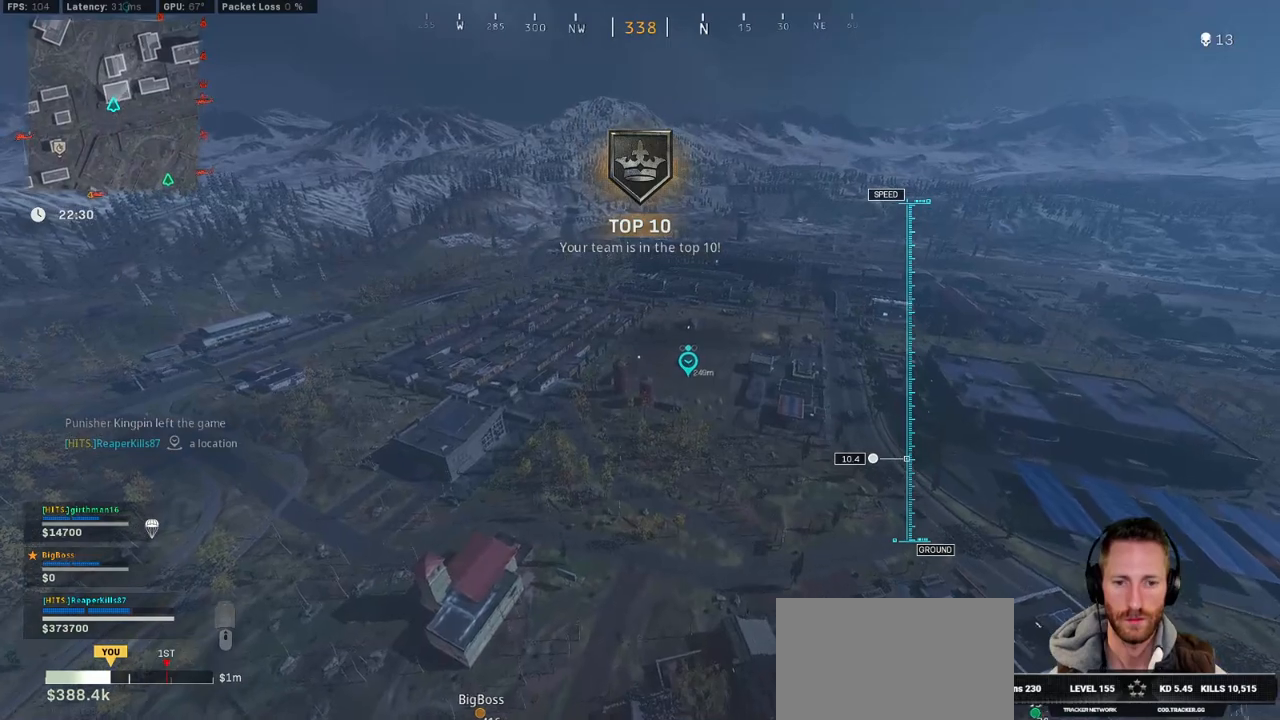
{"keys": ["w"], "mouse": [], "events": []}
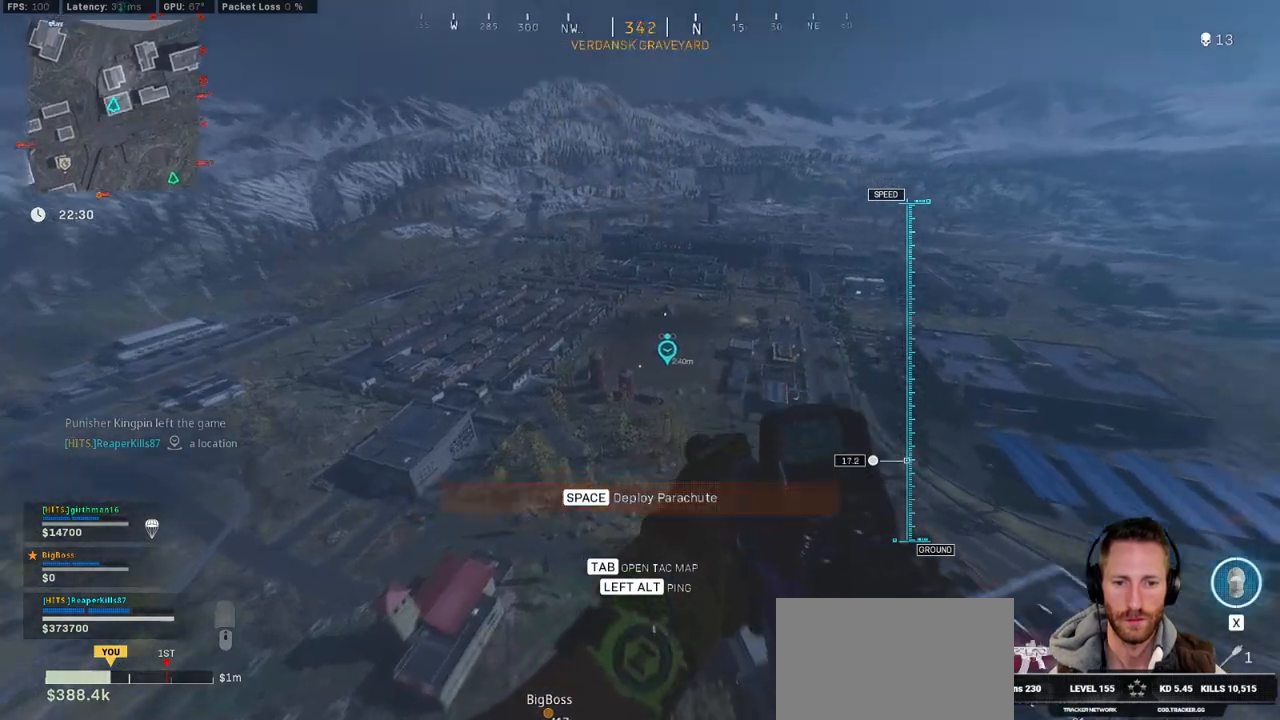
{"keys": ["a", "w"], "mouse": [], "events": [[67, "a", "down"]]}
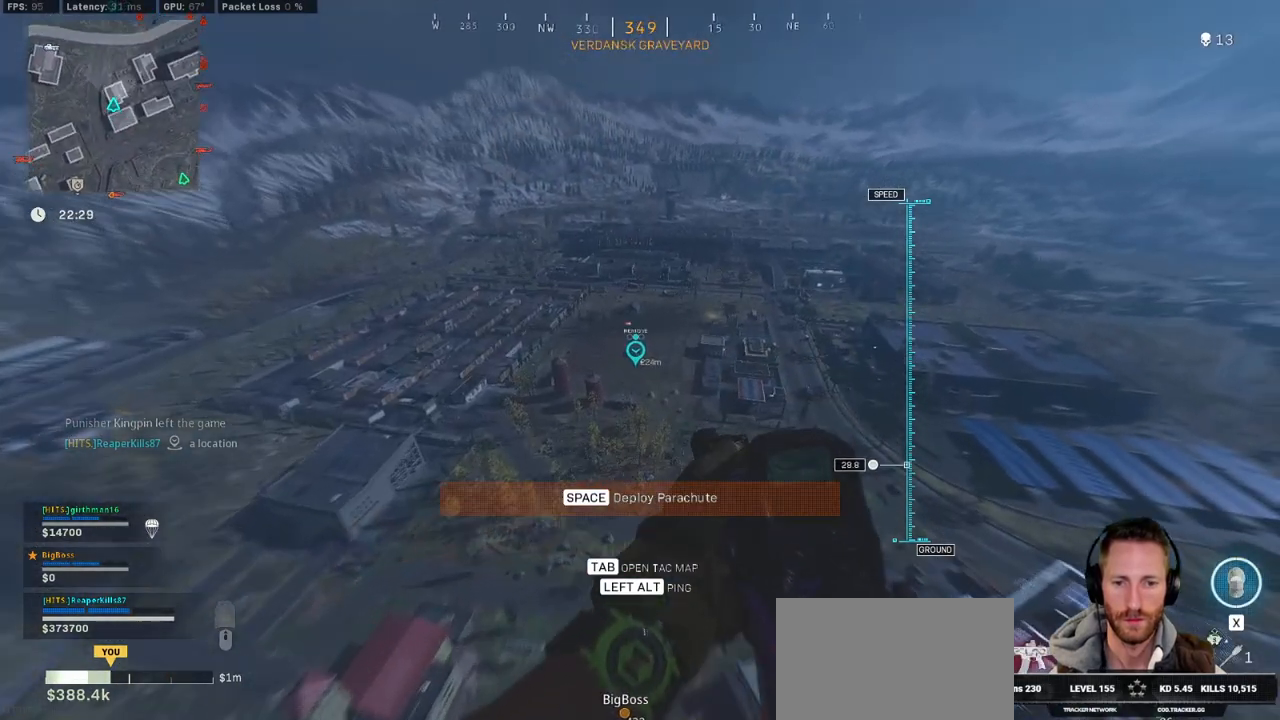
{"keys": ["a", "w"], "mouse": [], "events": [[333, "alt", "down"], [450, "alt", "up"]]}
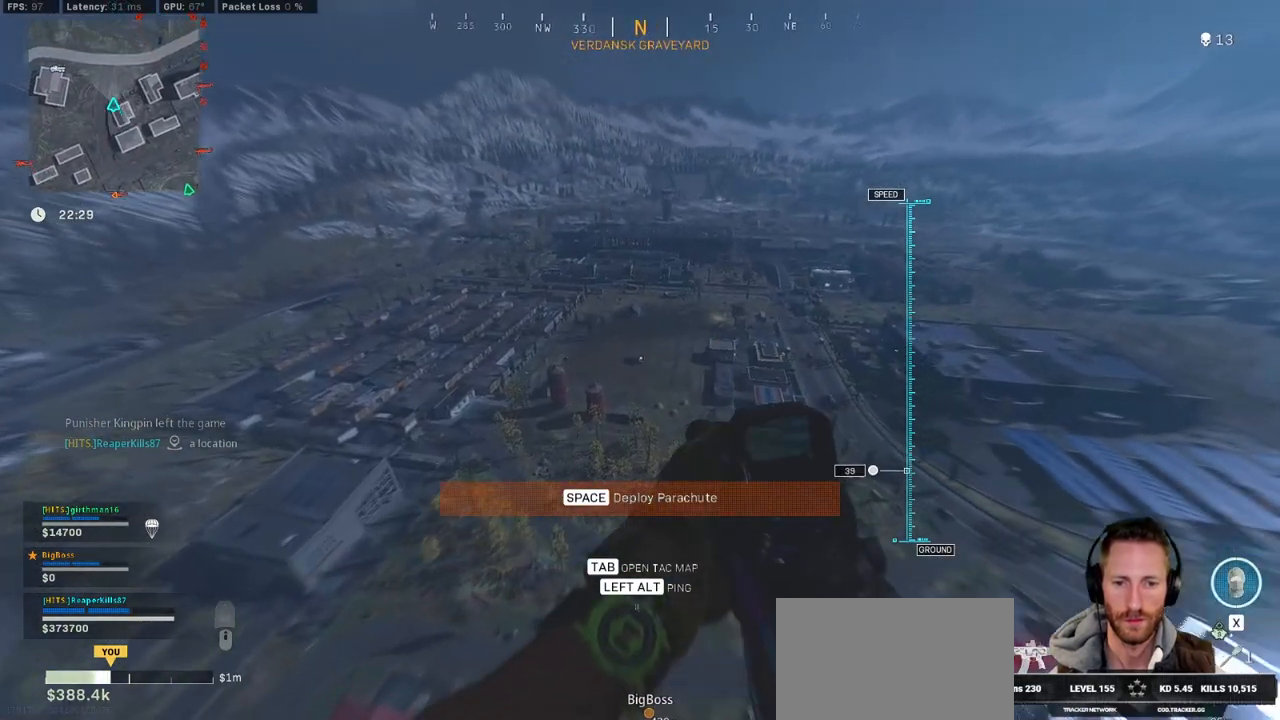
{"keys": ["a", "w"], "mouse": [], "events": []}
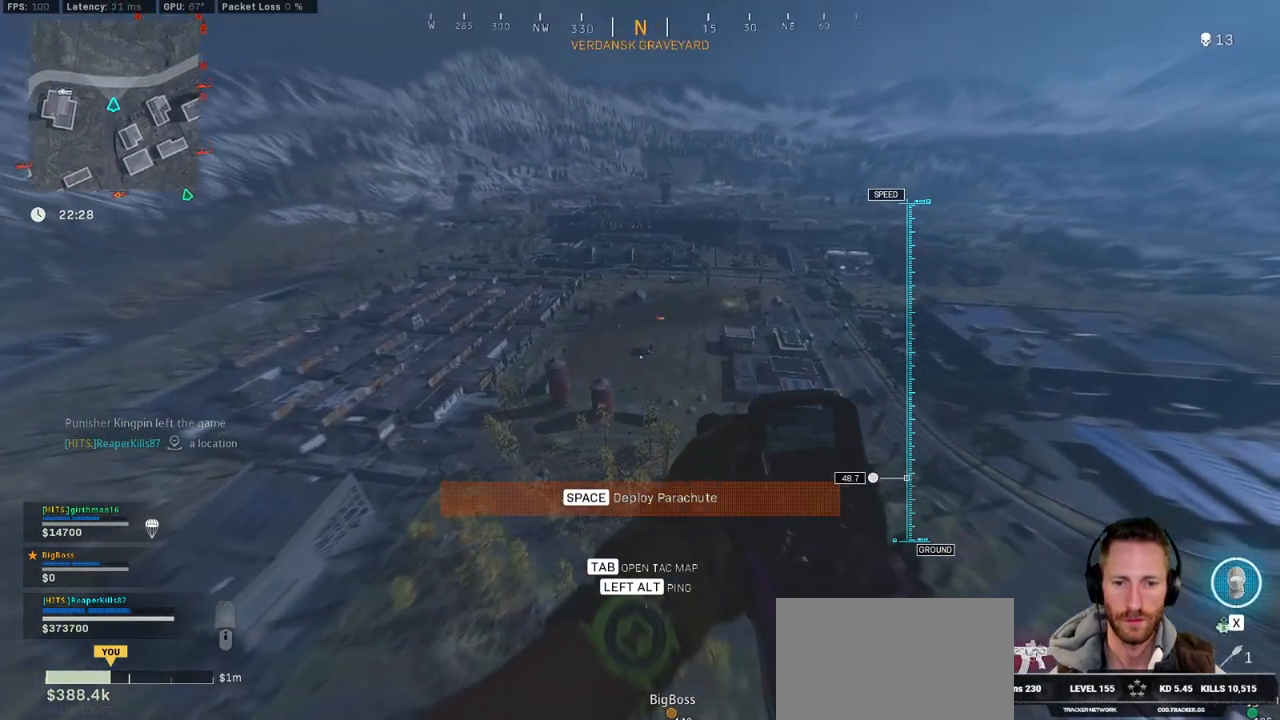
{"keys": ["a", "w"], "mouse": [], "events": []}
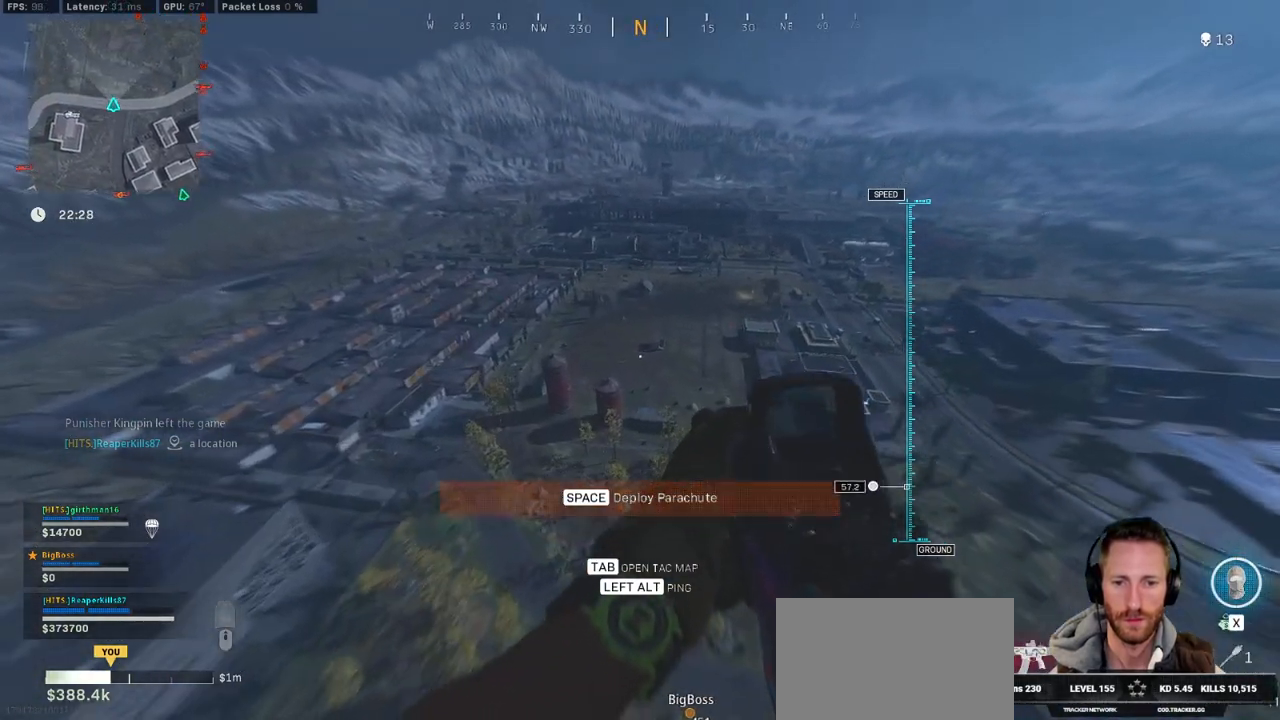
{"keys": ["w"], "mouse": [], "events": [[350, "a", "up"]]}
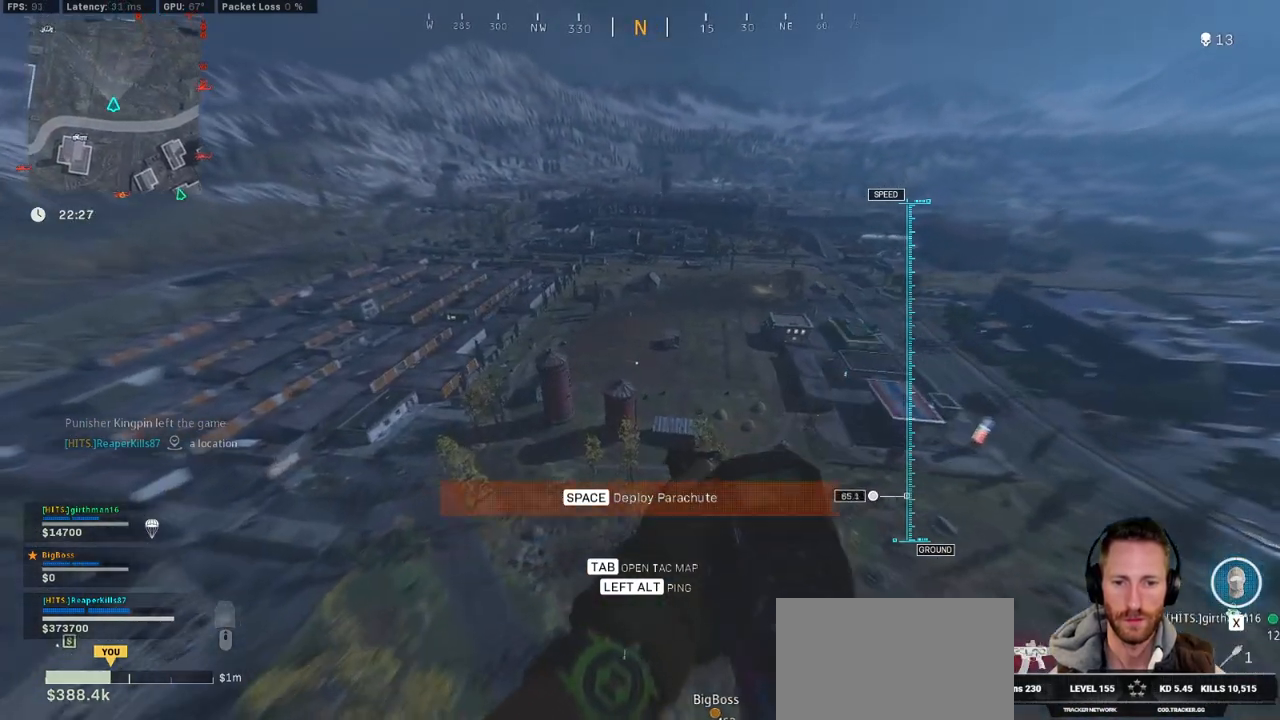
{"keys": ["a", "w"], "mouse": [], "events": [[150, "space", "down"], [200, "a", "down"], [300, "space", "up"]]}
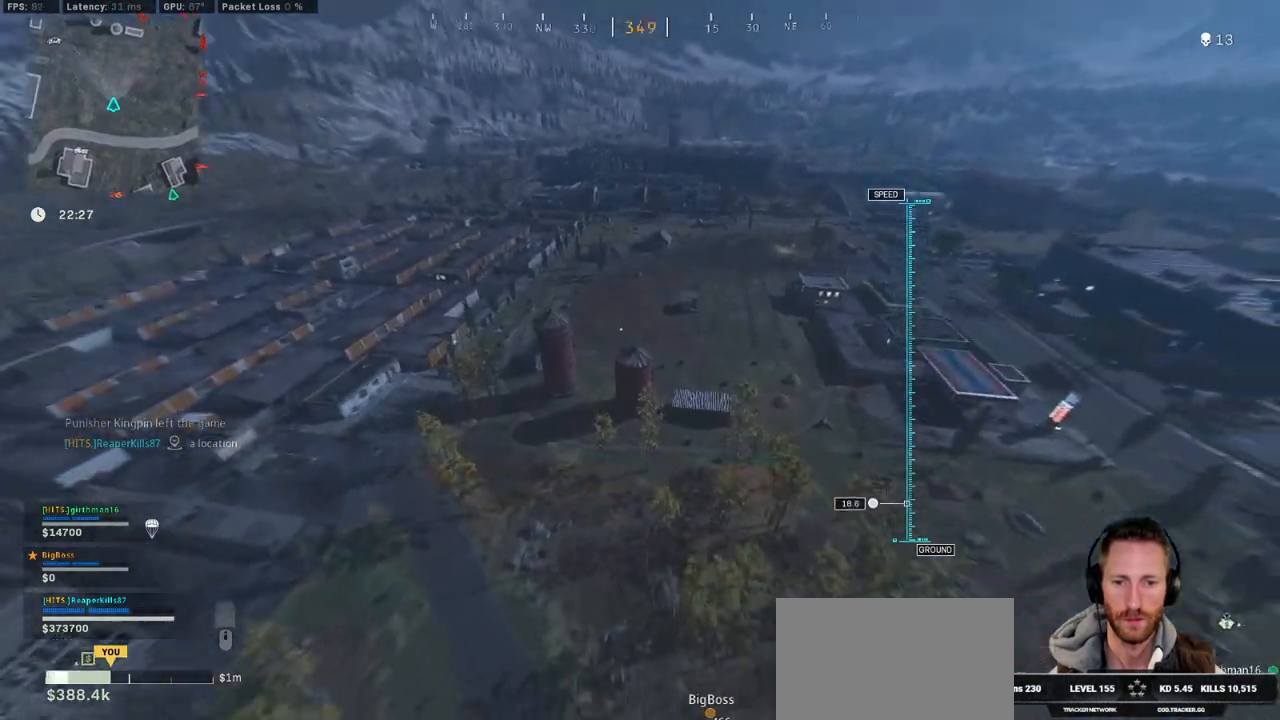
{"keys": ["w"], "mouse": [], "events": [[467, "a", "up"]]}
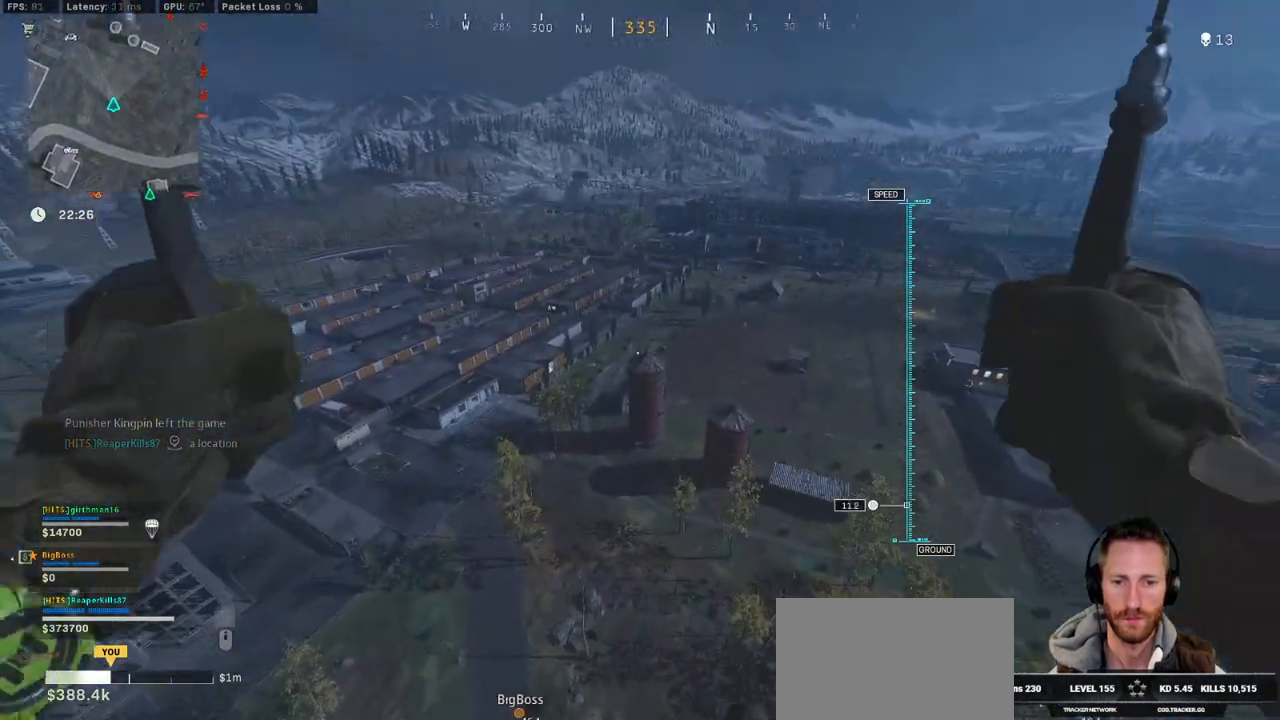
{"keys": ["ctrl", "w"], "mouse": [], "events": [[450, "ctrl", "down"]]}
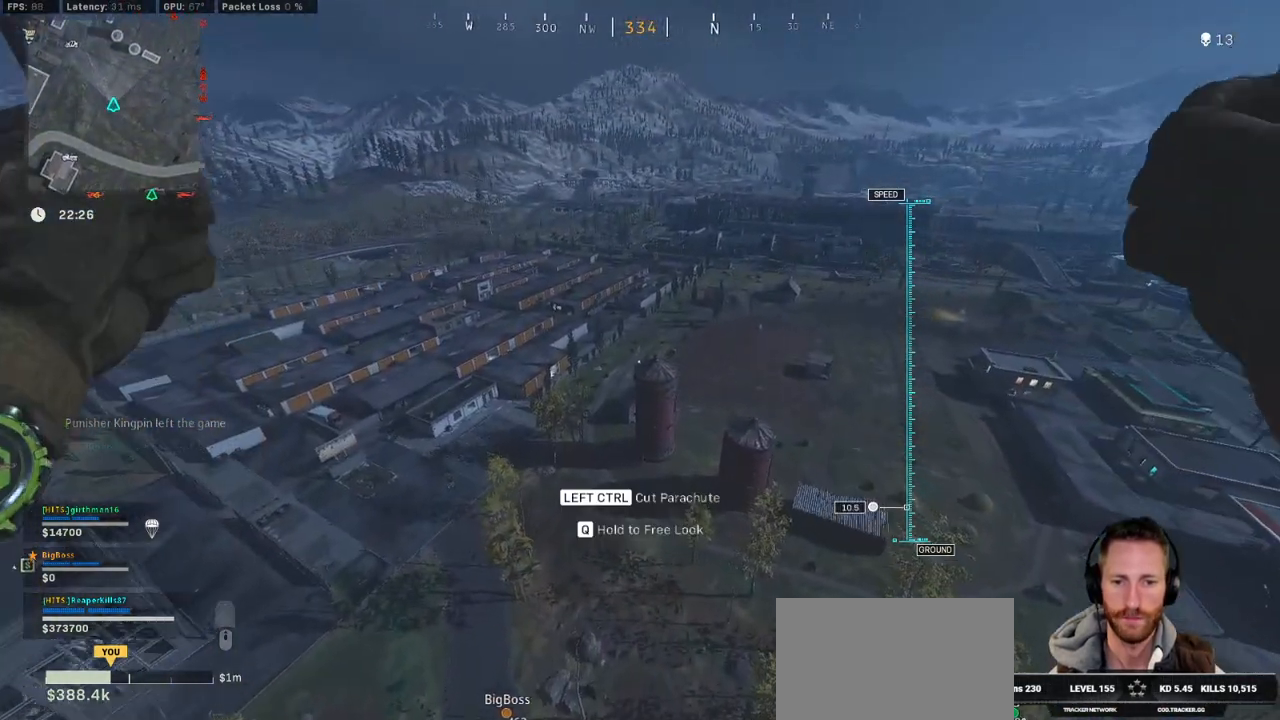
{"keys": ["w"], "mouse": [], "events": [[150, "ctrl", "up"]]}
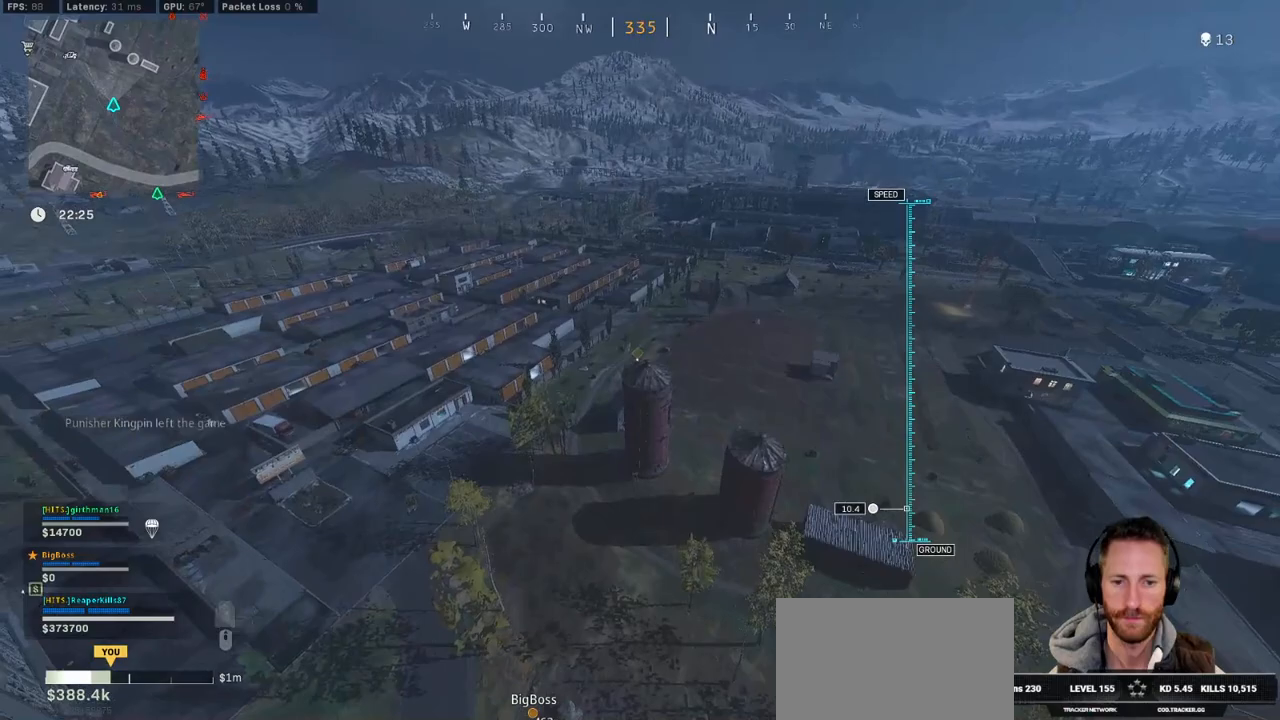
{"keys": ["w"], "mouse": [], "events": [[183, "mouse_right", "down"], [400, "mouse_right", "up"]]}
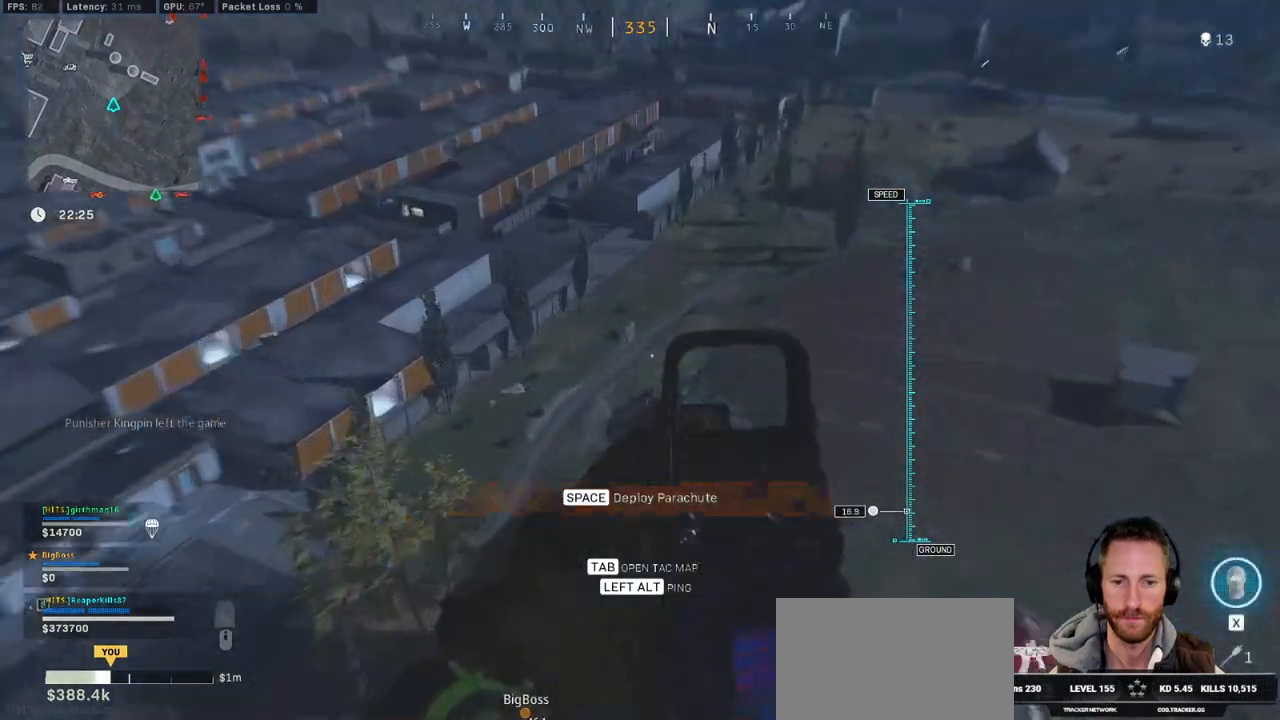
{"keys": ["w"], "mouse": [], "events": [[17, "e", "down"], [117, "e", "up"]]}
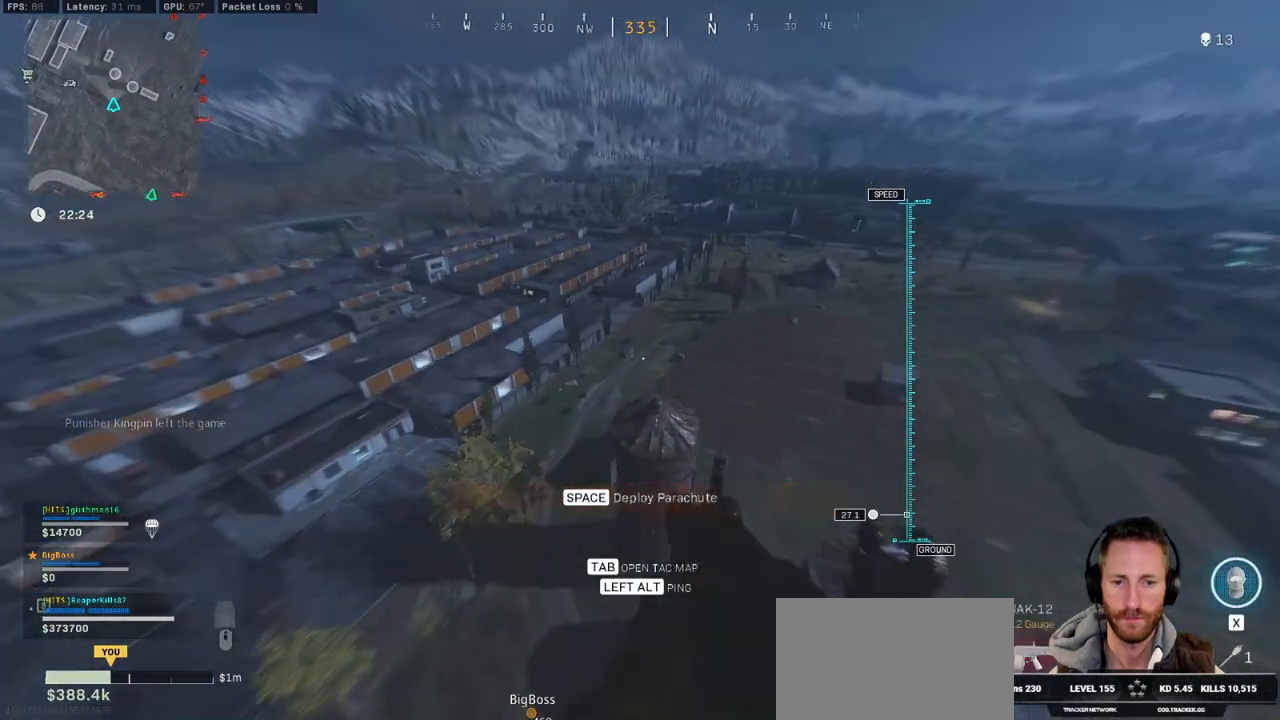
{"keys": ["s"], "mouse": [], "events": [[67, "w", "up"], [200, "s", "down"]]}